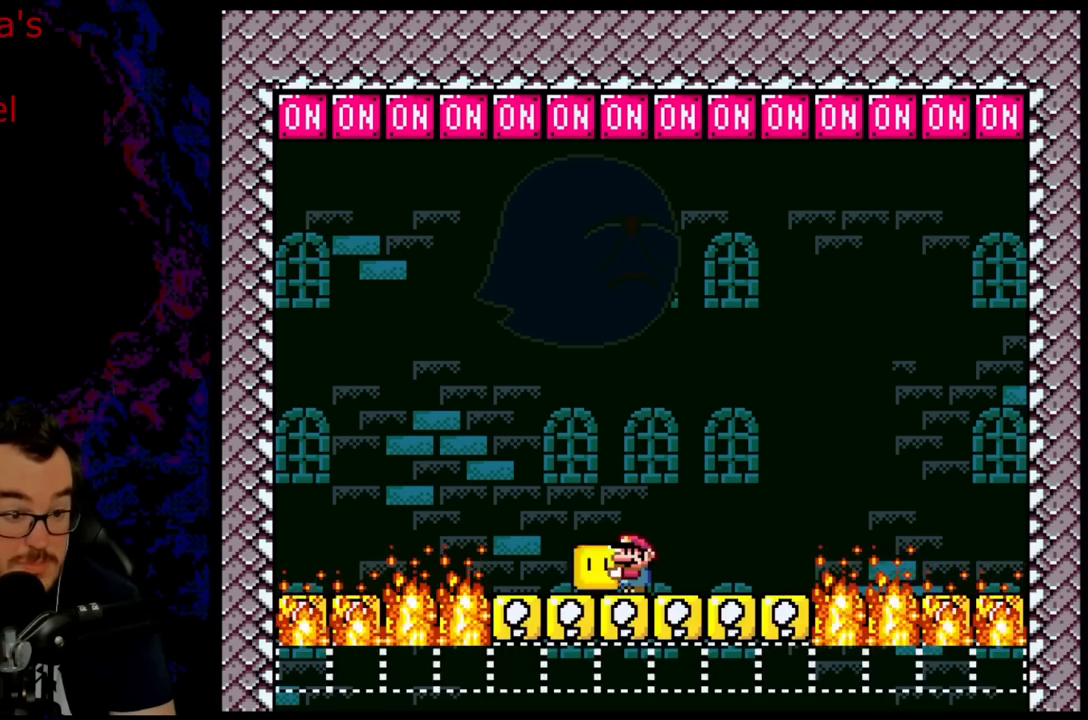
Gameplay with a controller (Nintendo layout); each line is a JSON object with the inputs held at the frame after it. "events" lists button and stick changes between this image and that frame as [ms after this image, input, new state], when the widget could be followed in between. Not read: L3 R3.
{"buttons": ["Y"], "events": []}
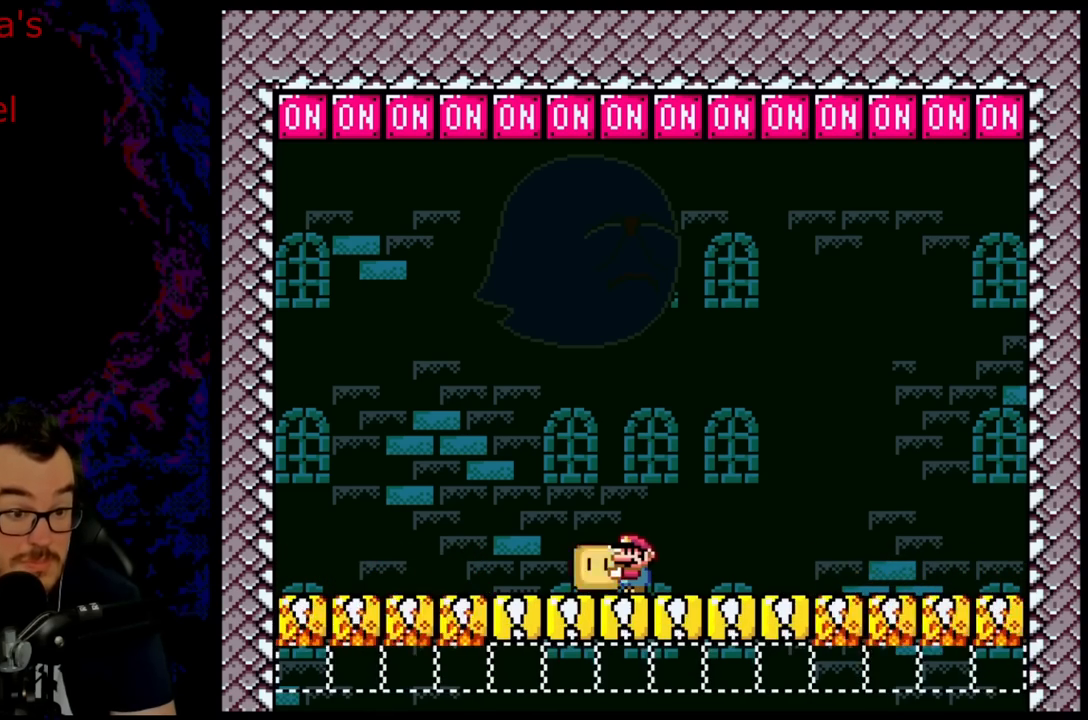
{"buttons": ["DPAD_UP"], "events": [[417, "DPAD_UP", "down"], [500, "Y", "up"]]}
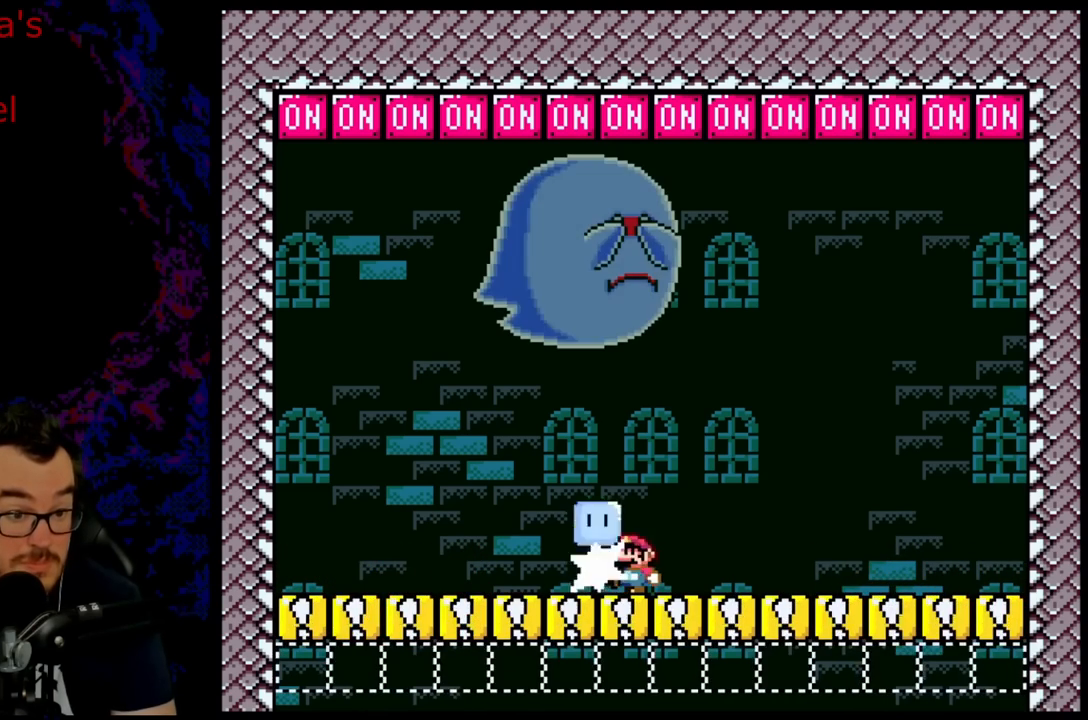
{"buttons": ["Y"], "events": [[83, "DPAD_RIGHT", "down"], [100, "Y", "down"], [183, "DPAD_UP", "up"], [433, "DPAD_RIGHT", "up"]]}
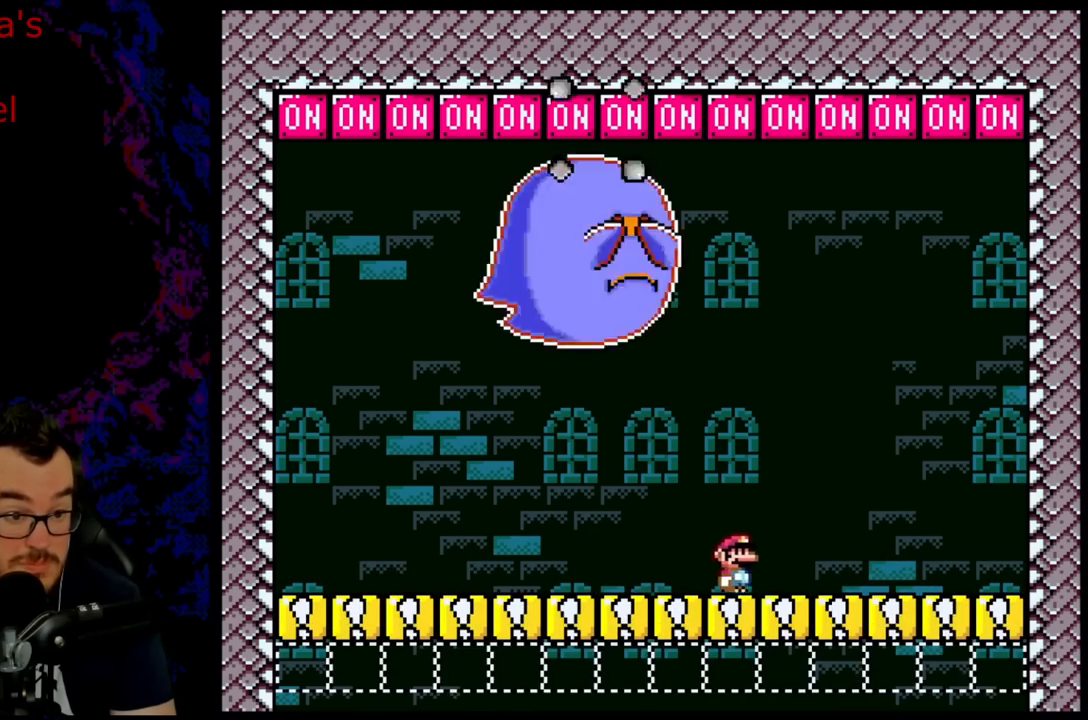
{"buttons": ["B", "Y", "R1", "DPAD_UP", "DPAD_RIGHT"], "events": [[333, "R1", "down"], [350, "B", "down"], [350, "DPAD_UP", "down"], [367, "DPAD_RIGHT", "down"]]}
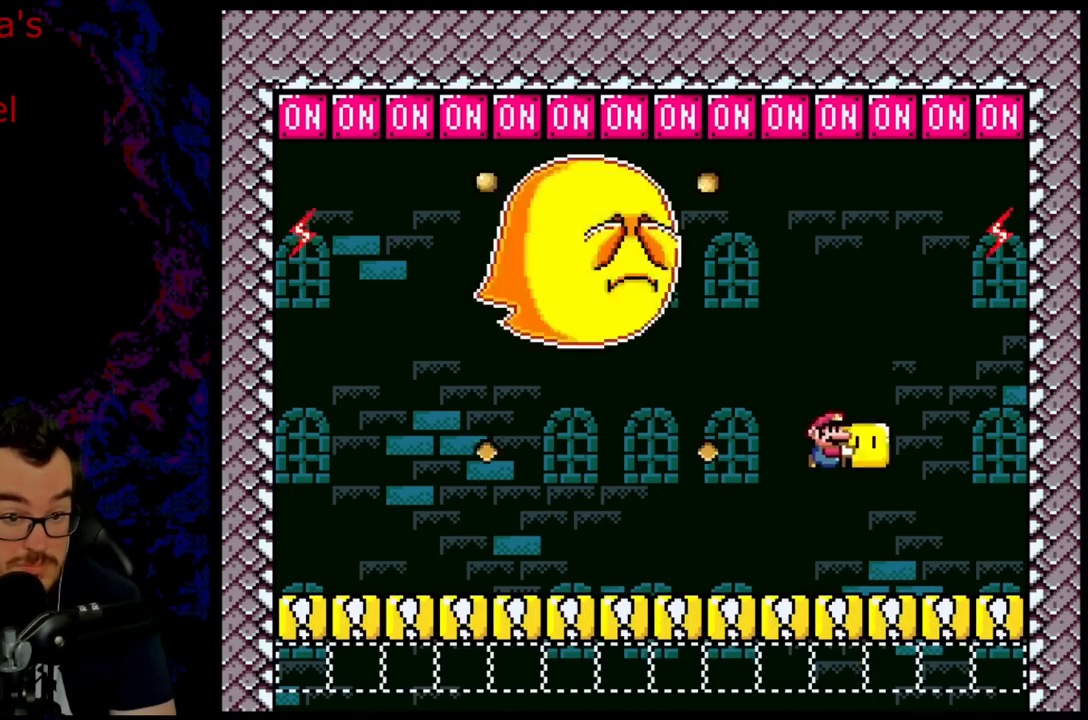
{"buttons": ["B", "DPAD_UP", "DPAD_LEFT"], "events": [[83, "DPAD_RIGHT", "up"], [117, "DPAD_LEFT", "down"], [350, "DPAD_LEFT", "up"], [417, "DPAD_LEFT", "down"], [433, "R1", "up"], [433, "Y", "up"]]}
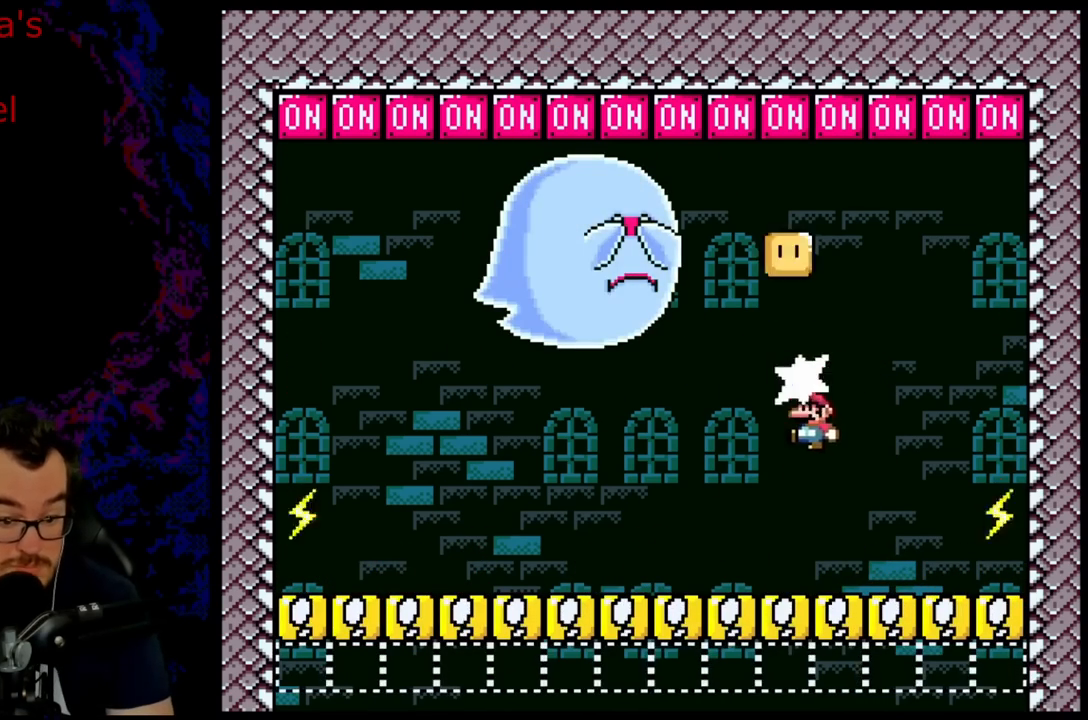
{"buttons": ["B", "Y"], "events": [[33, "Y", "down"], [200, "DPAD_UP", "up"], [250, "DPAD_LEFT", "up"], [350, "DPAD_RIGHT", "down"], [467, "DPAD_RIGHT", "up"]]}
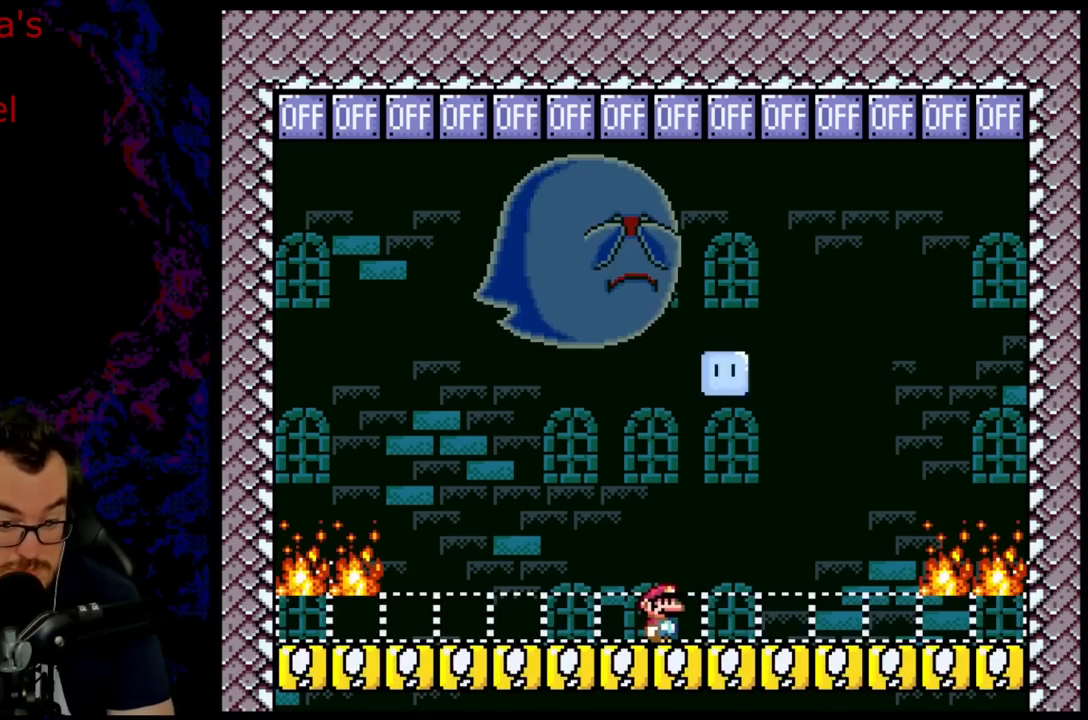
{"buttons": ["Y"], "events": [[33, "B", "up"]]}
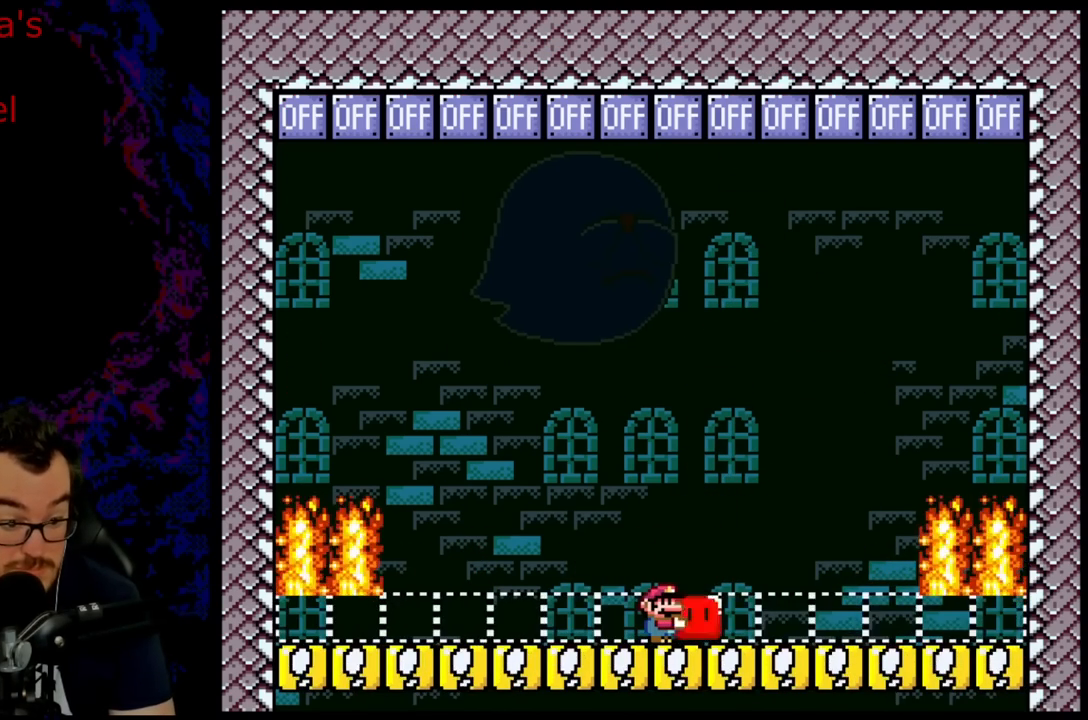
{"buttons": ["Y"], "events": []}
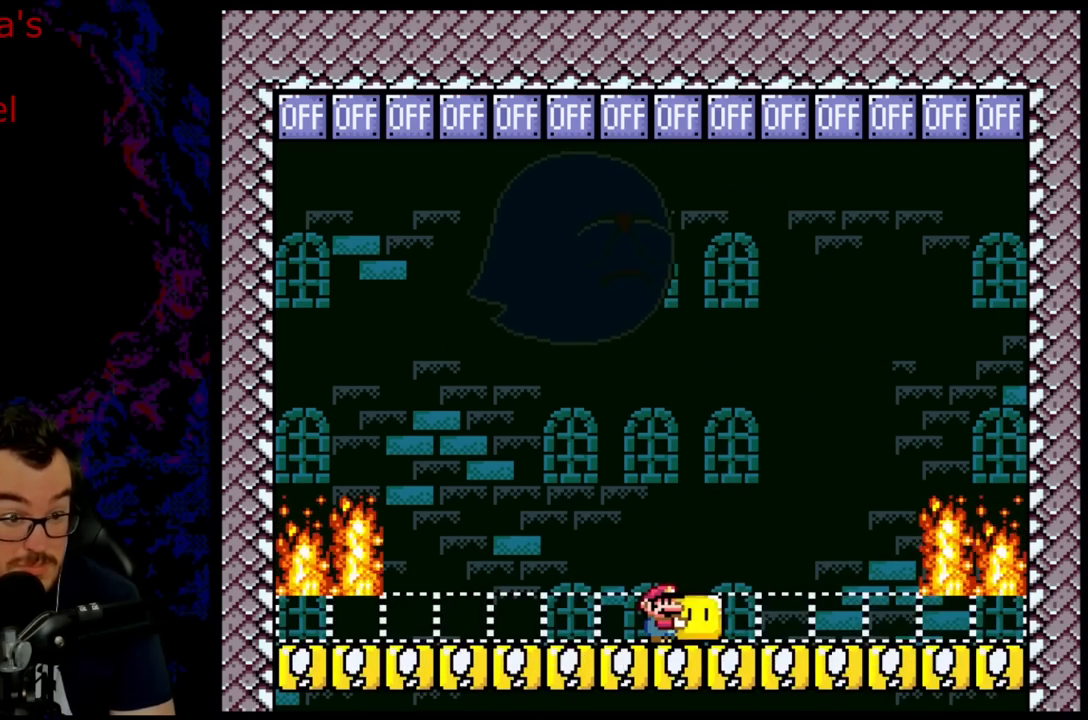
{"buttons": ["Y"], "events": []}
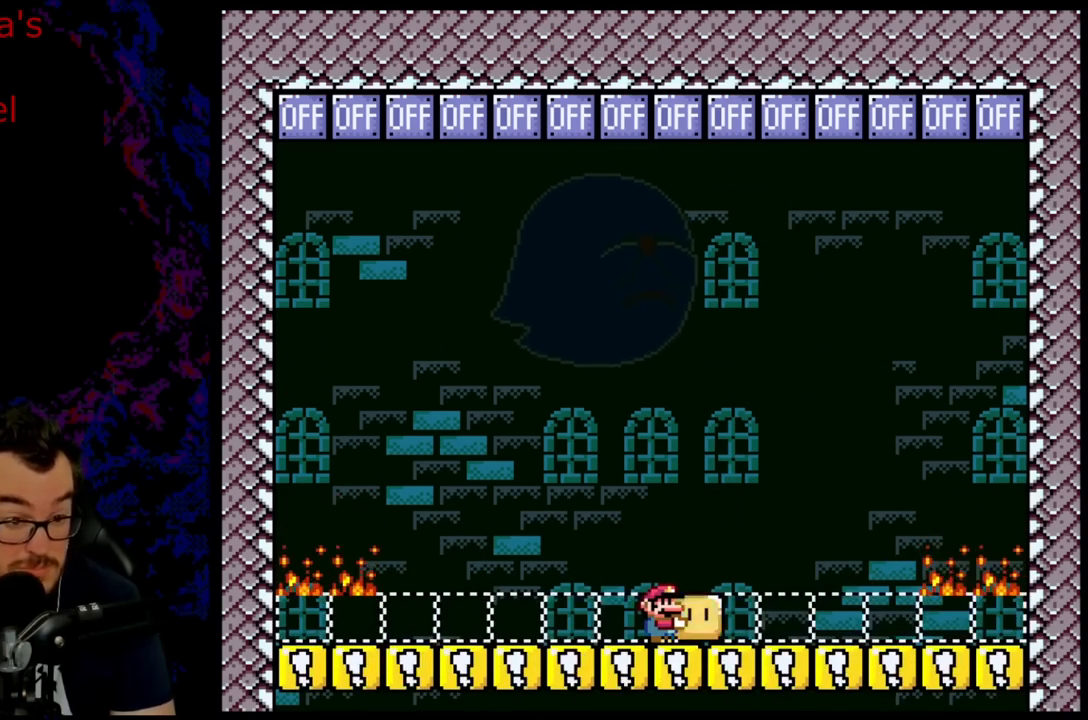
{"buttons": ["Y"], "events": []}
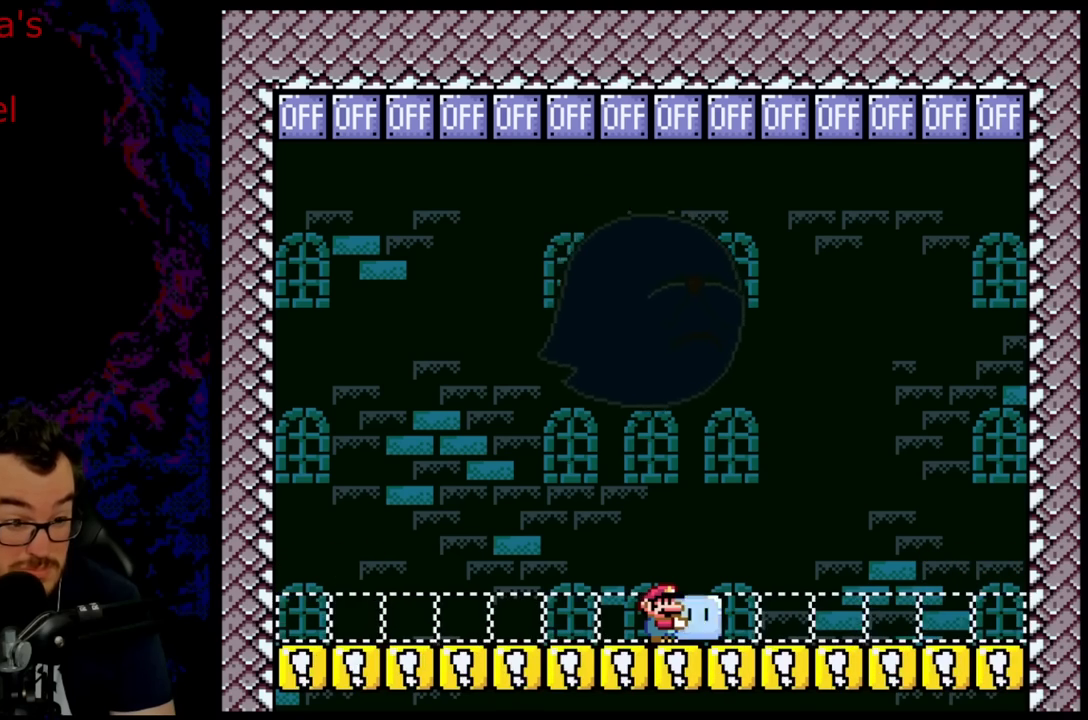
{"buttons": ["Y"], "events": [[233, "DPAD_LEFT", "down"], [367, "DPAD_LEFT", "up"]]}
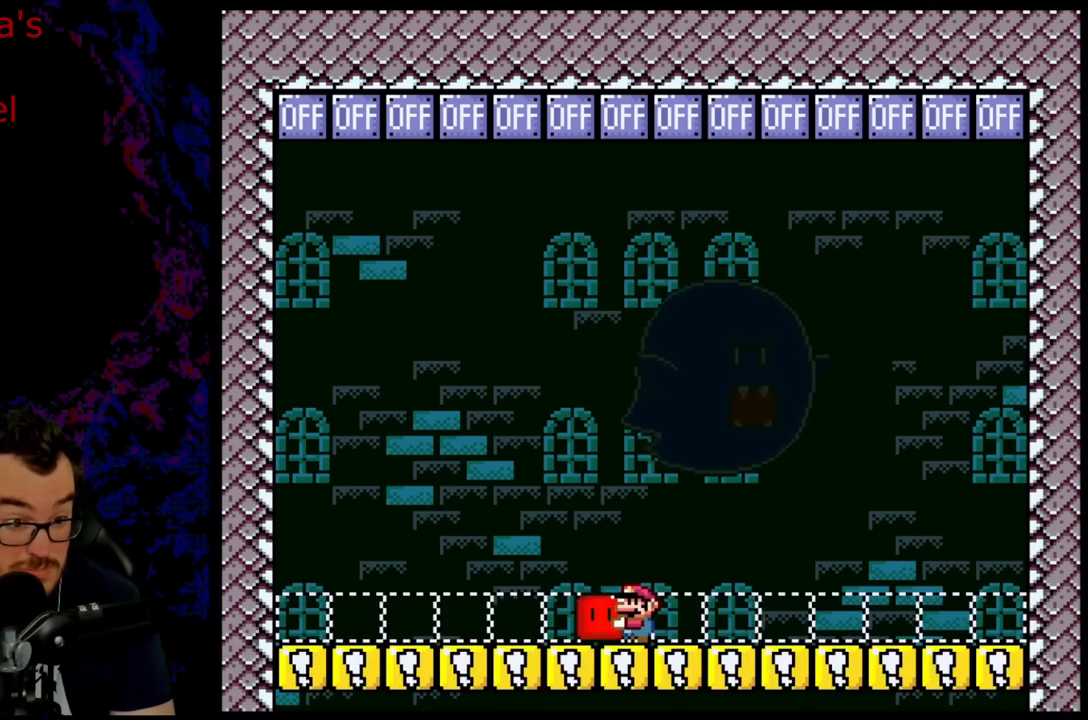
{"buttons": ["Y"], "events": []}
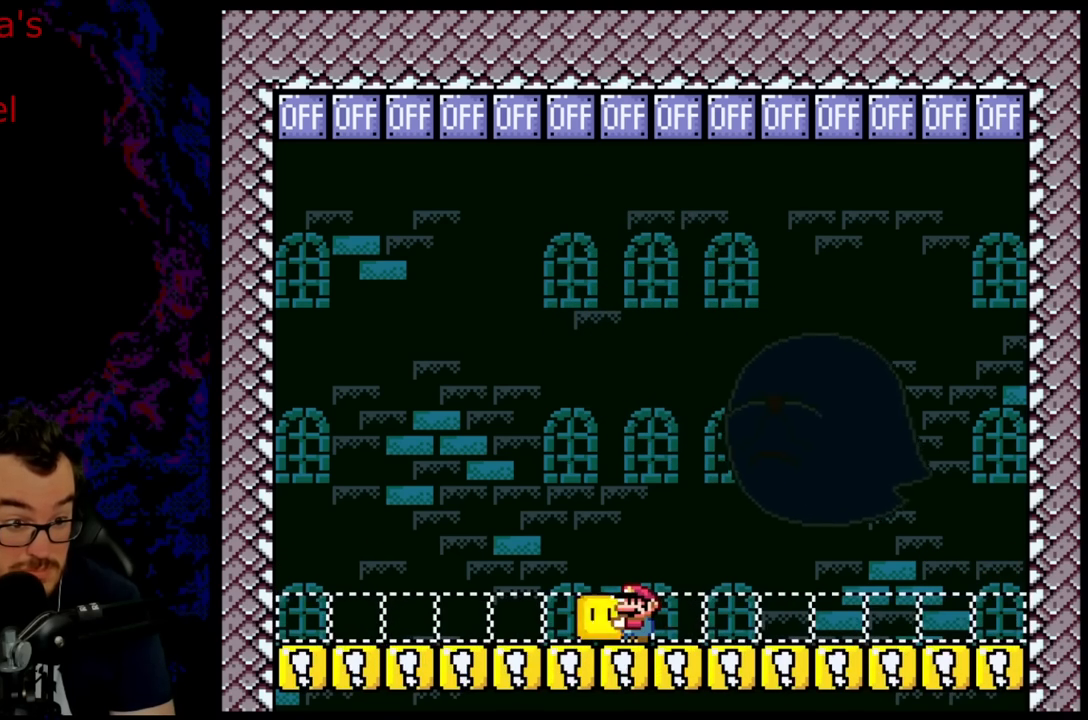
{"buttons": ["B", "Y", "DPAD_LEFT"], "events": [[433, "DPAD_LEFT", "down"], [500, "B", "down"]]}
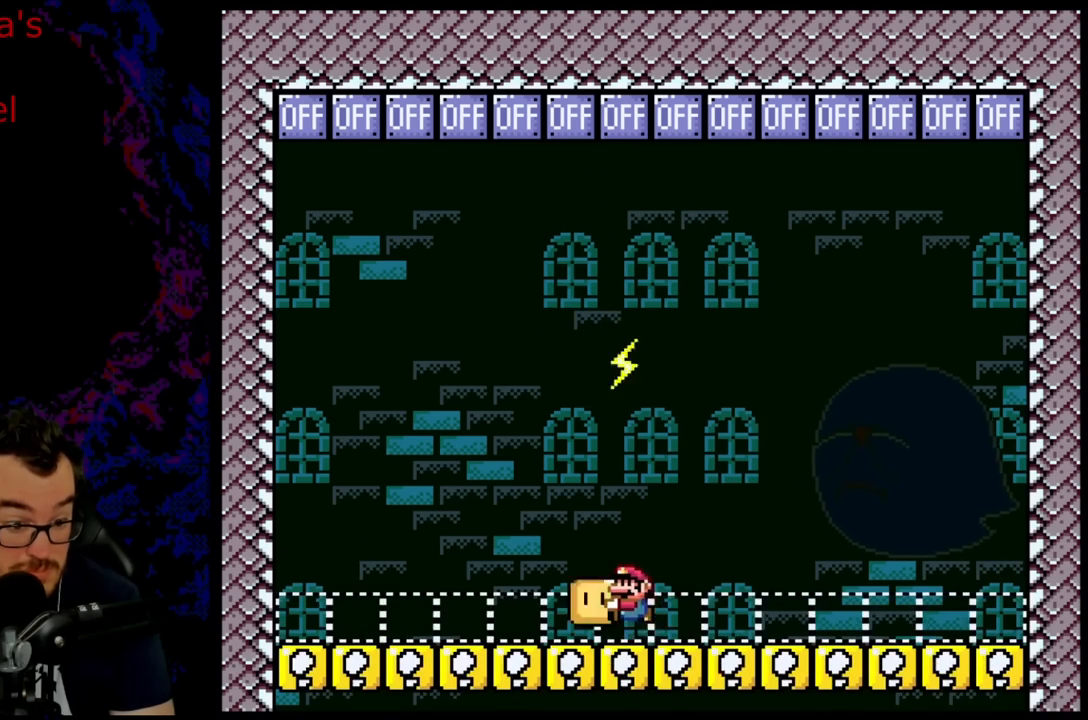
{"buttons": ["B", "Y", "DPAD_UP", "DPAD_LEFT"], "events": [[17, "DPAD_UP", "down"], [267, "Y", "up"], [367, "Y", "down"]]}
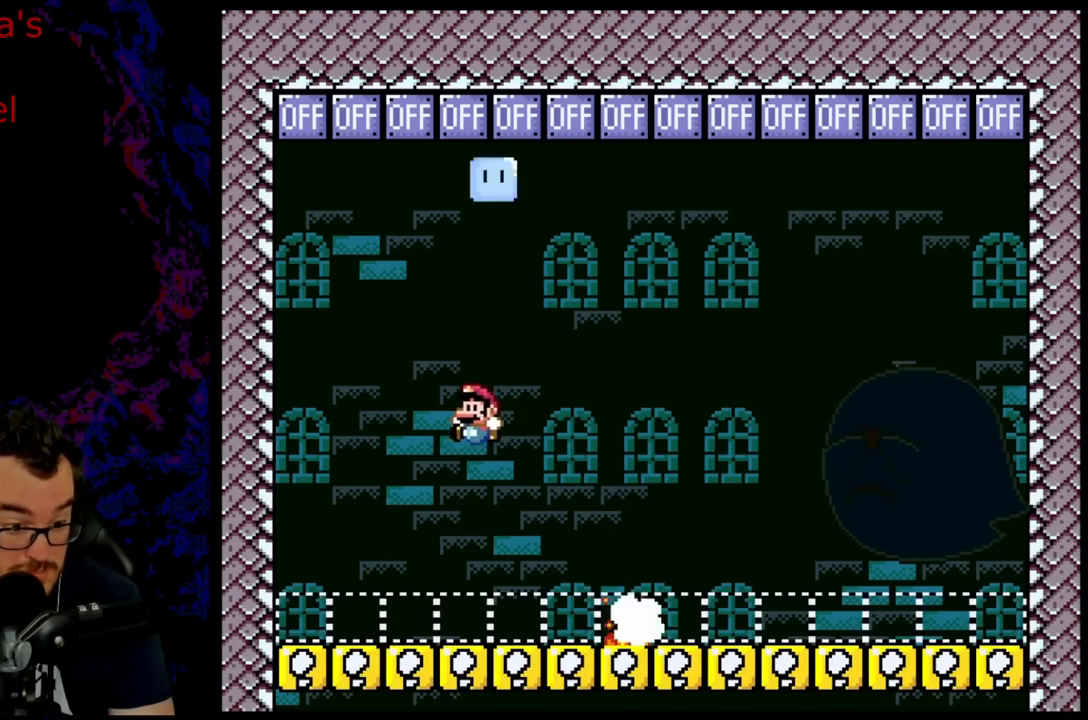
{"buttons": ["Y"], "events": [[267, "DPAD_UP", "up"], [333, "DPAD_LEFT", "up"], [500, "B", "up"]]}
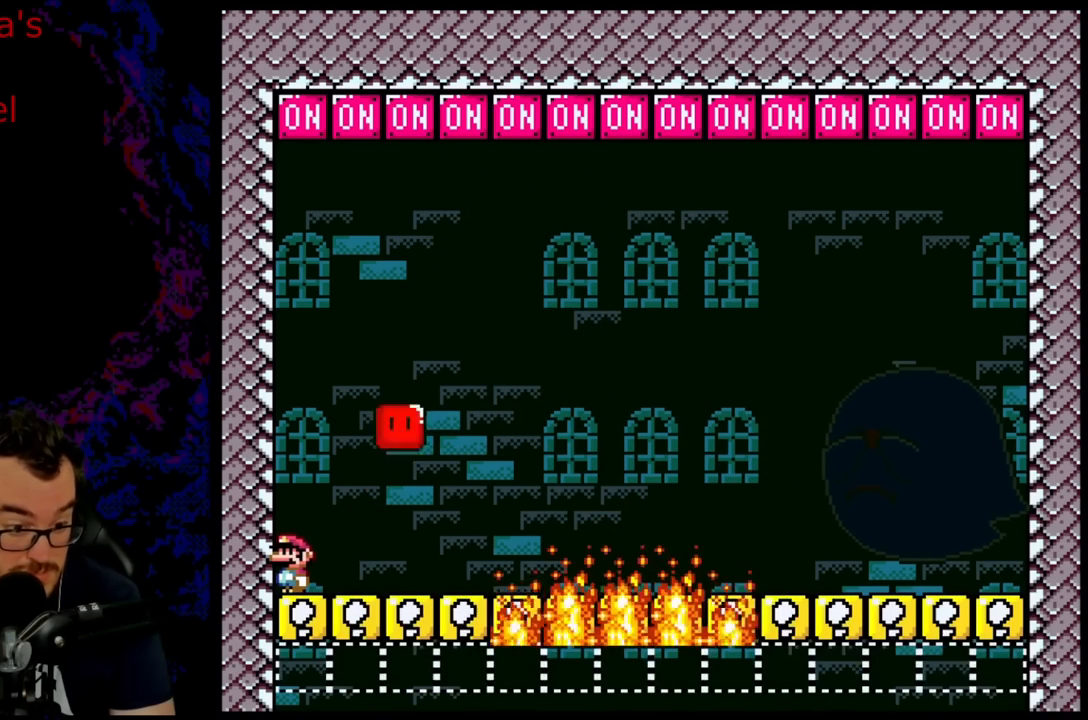
{"buttons": ["Y", "DPAD_RIGHT"], "events": [[383, "DPAD_RIGHT", "down"]]}
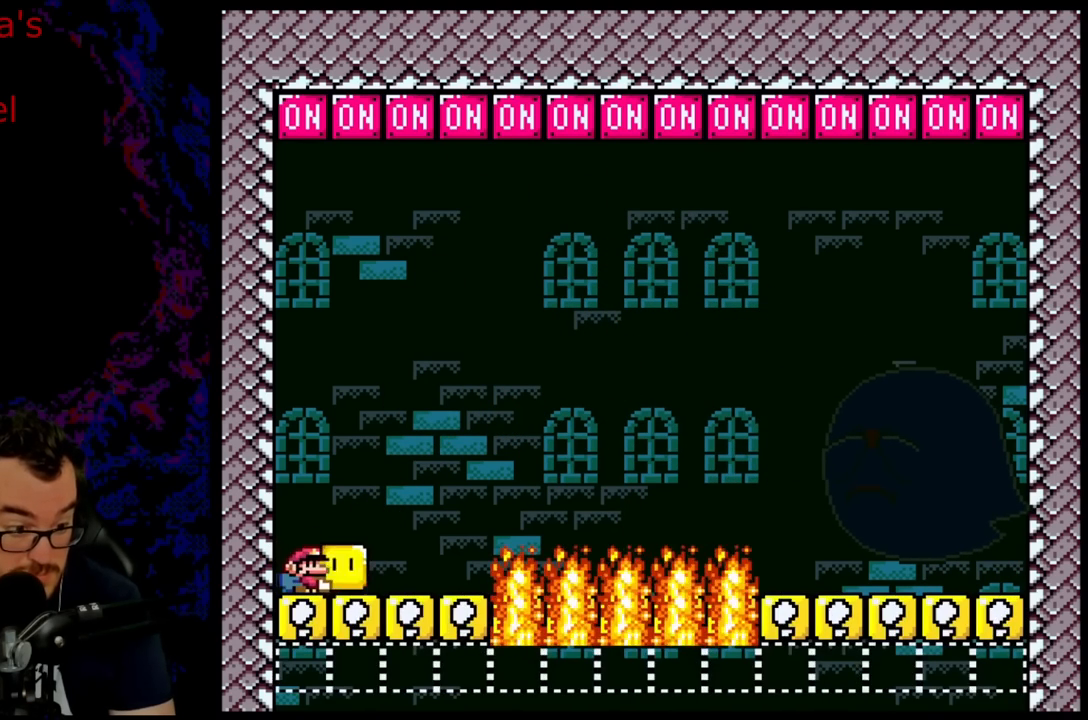
{"buttons": ["Y", "DPAD_RIGHT"], "events": [[17, "DPAD_RIGHT", "up"], [467, "DPAD_RIGHT", "down"]]}
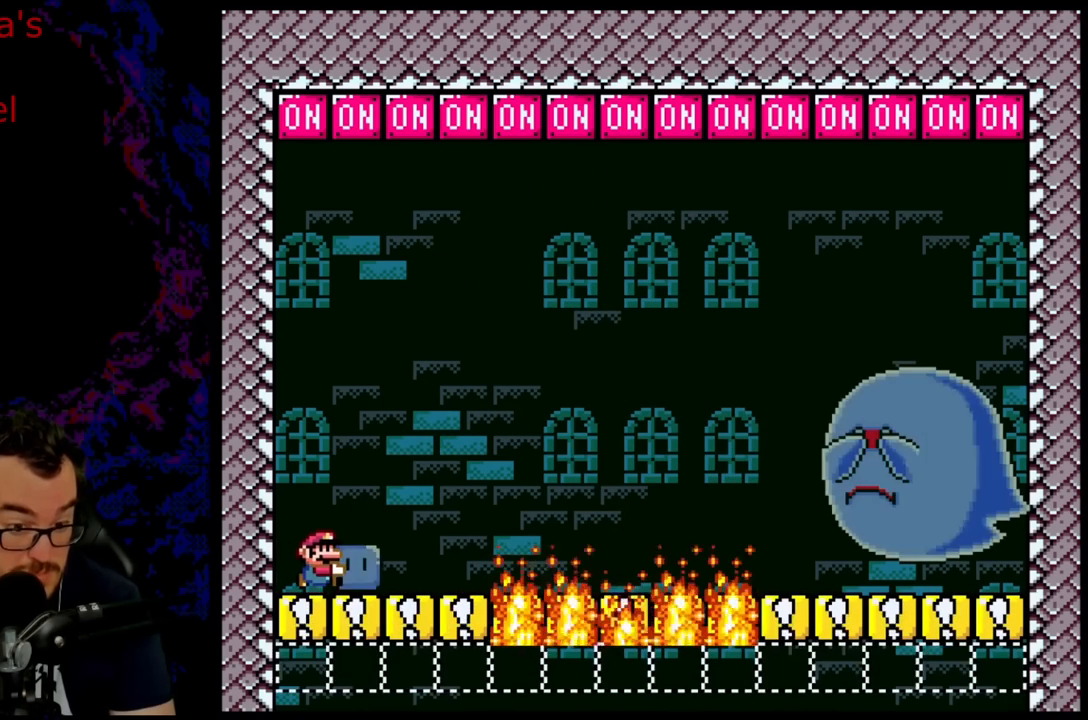
{"buttons": ["B", "Y", "DPAD_RIGHT"], "events": [[183, "B", "down"]]}
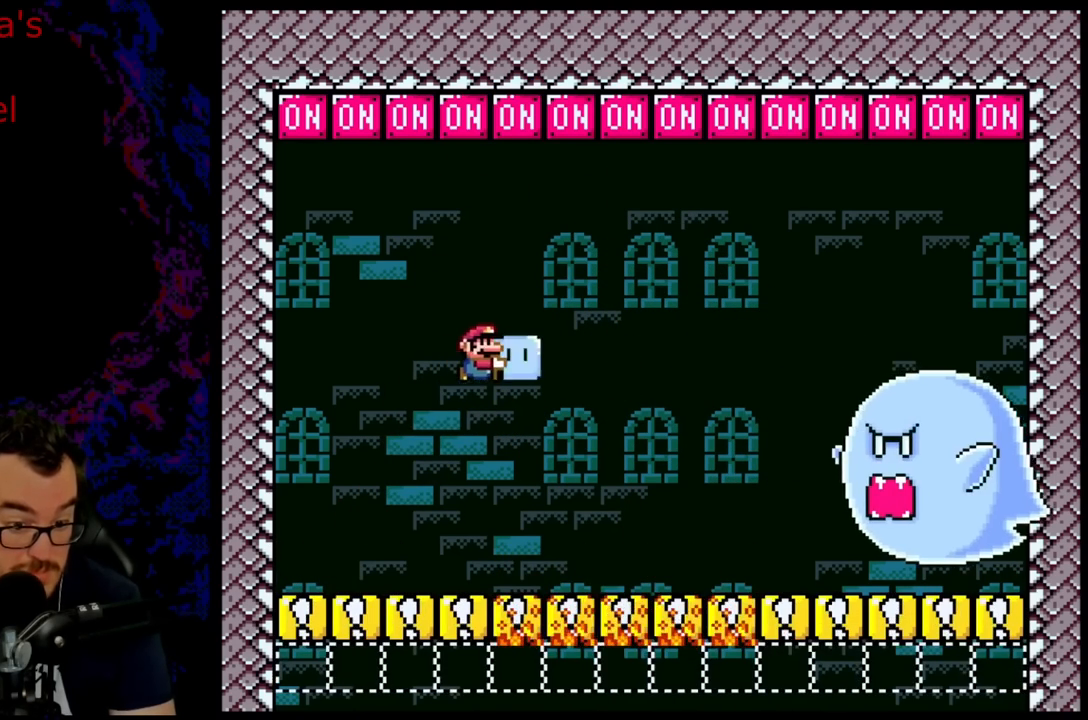
{"buttons": ["B", "Y", "DPAD_LEFT"], "events": [[117, "Y", "up"], [250, "Y", "down"], [400, "DPAD_RIGHT", "up"], [417, "DPAD_LEFT", "down"]]}
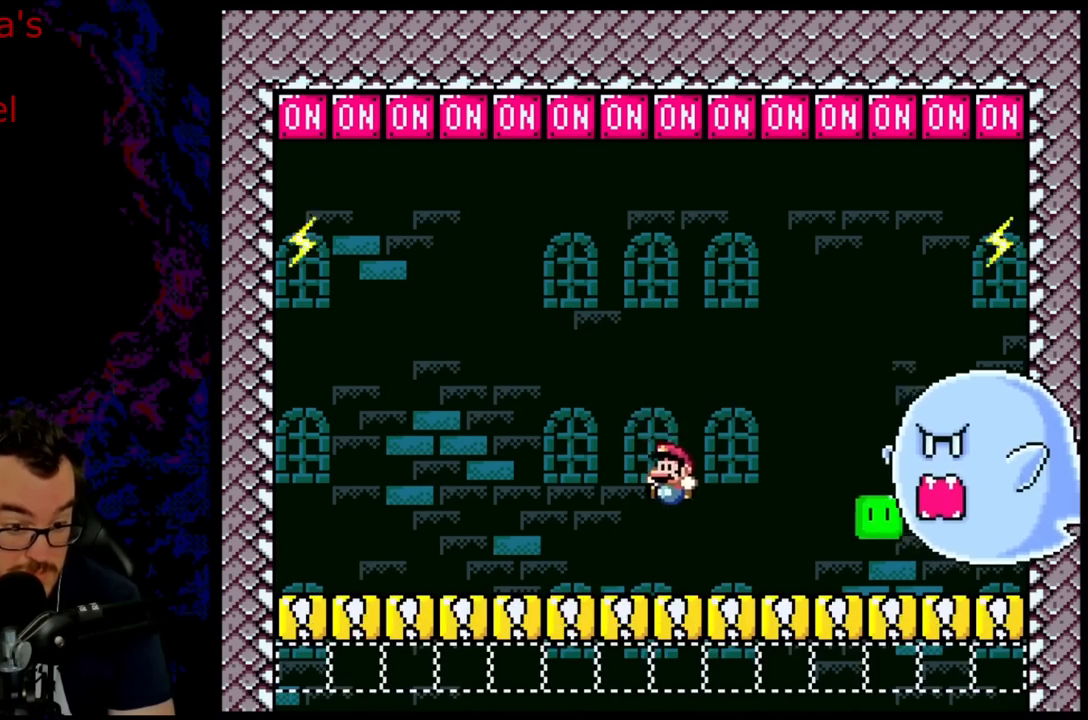
{"buttons": ["B", "DPAD_UP"], "events": [[67, "B", "up"], [67, "DPAD_LEFT", "up"], [250, "R1", "down"], [367, "B", "down"], [383, "DPAD_UP", "down"], [450, "R1", "up"], [467, "Y", "up"]]}
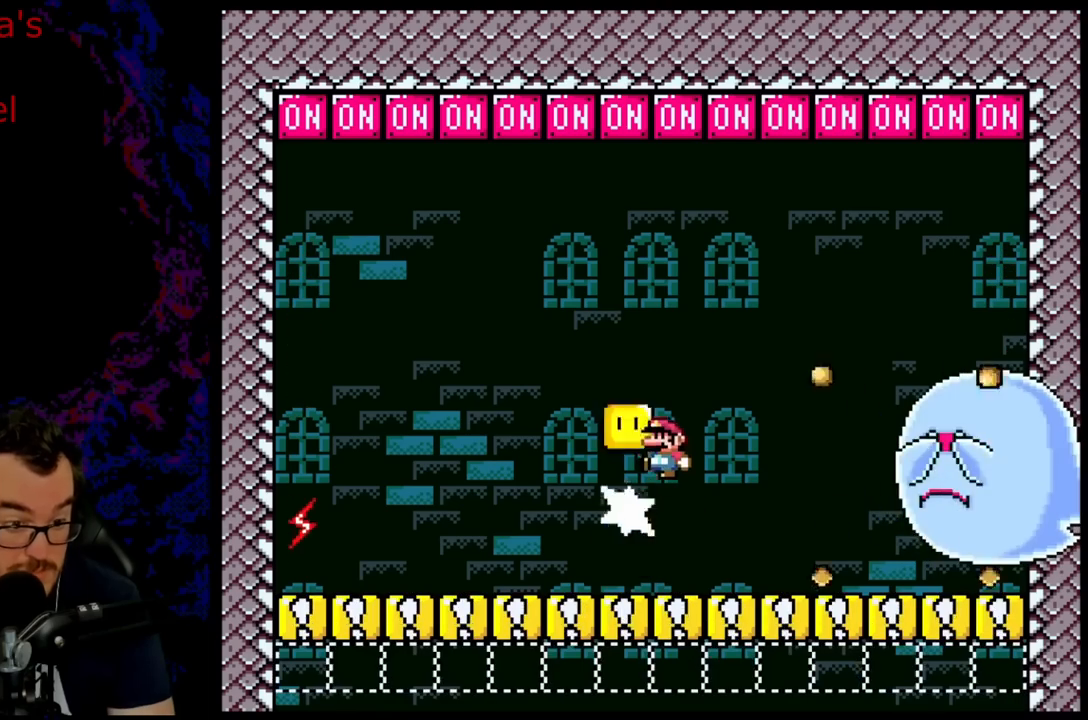
{"buttons": ["Y"], "events": [[17, "B", "up"], [117, "Y", "down"], [250, "DPAD_UP", "up"]]}
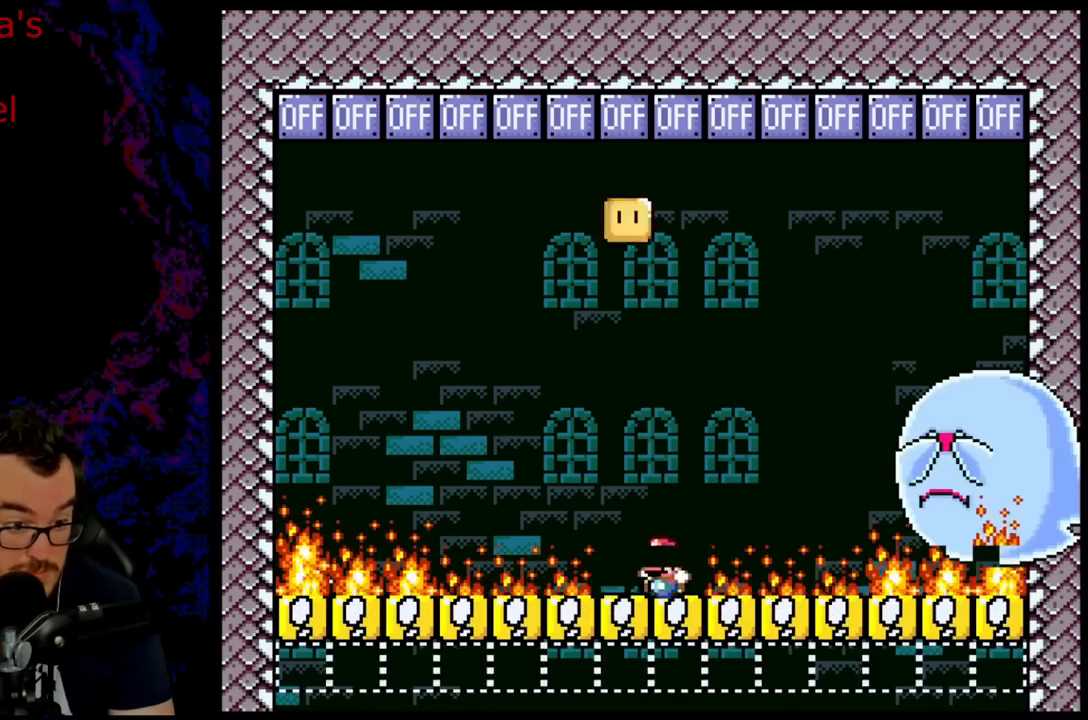
{"buttons": ["Y"], "events": []}
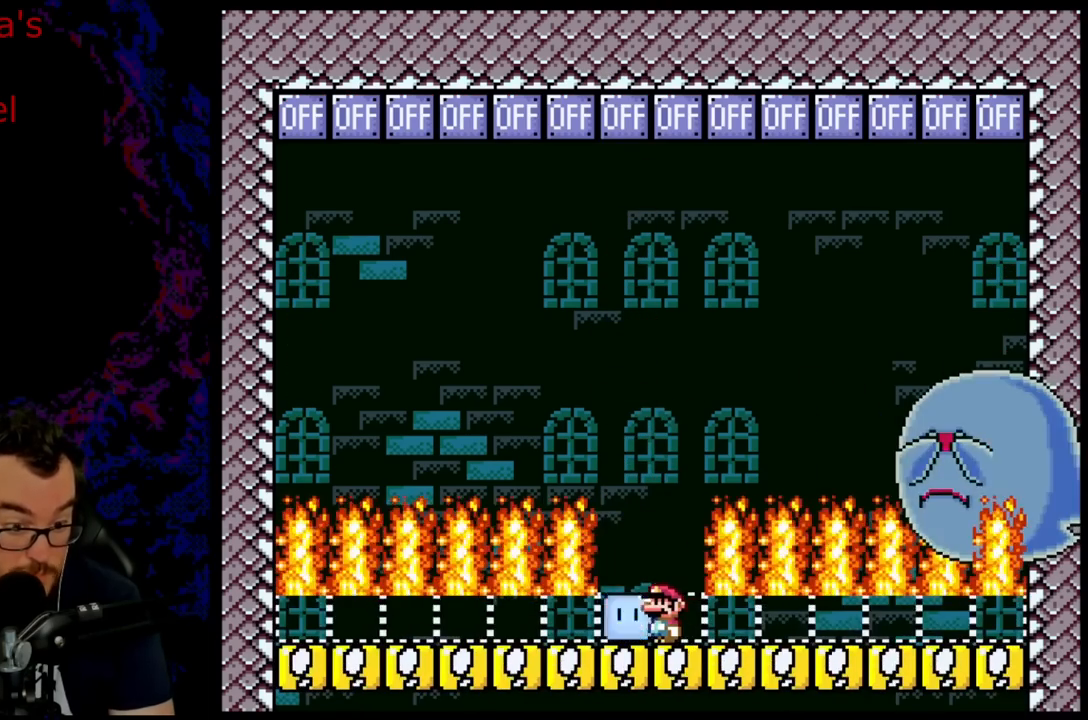
{"buttons": ["Y"], "events": [[317, "DPAD_LEFT", "down"], [433, "DPAD_LEFT", "up"]]}
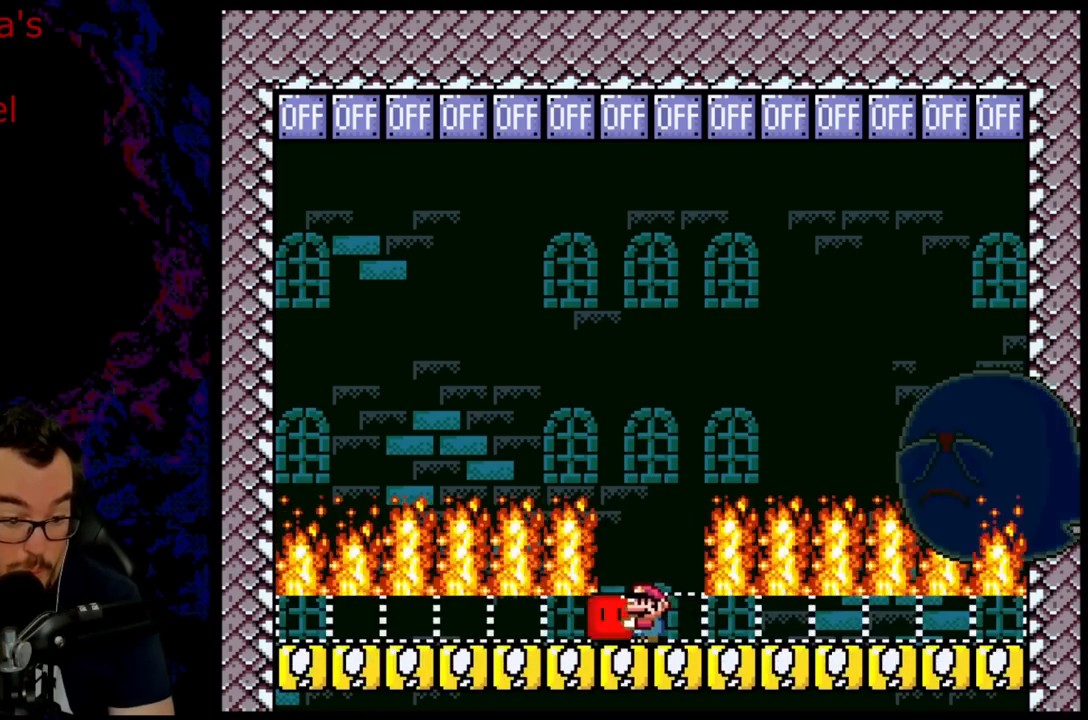
{"buttons": ["Y", "DPAD_LEFT"], "events": [[250, "DPAD_RIGHT", "down"], [333, "Y", "up"], [383, "DPAD_UP", "down"], [400, "DPAD_LEFT", "down"], [400, "DPAD_RIGHT", "up"], [400, "DPAD_UP", "up"], [450, "Y", "down"]]}
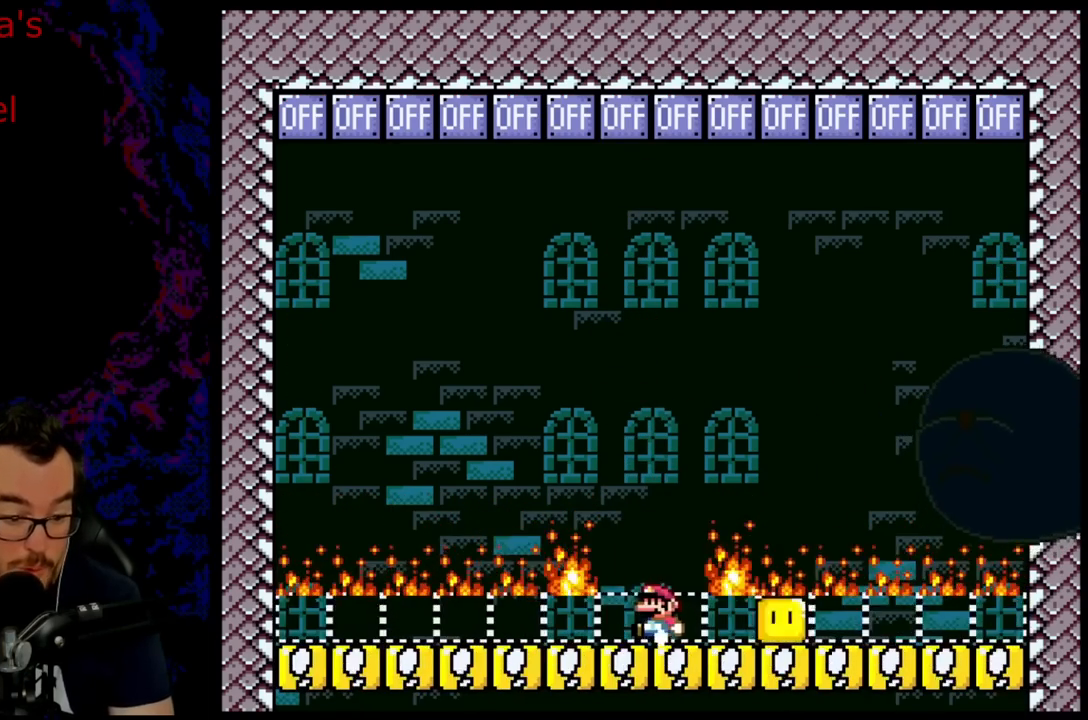
{"buttons": ["Y"], "events": [[50, "DPAD_LEFT", "up"]]}
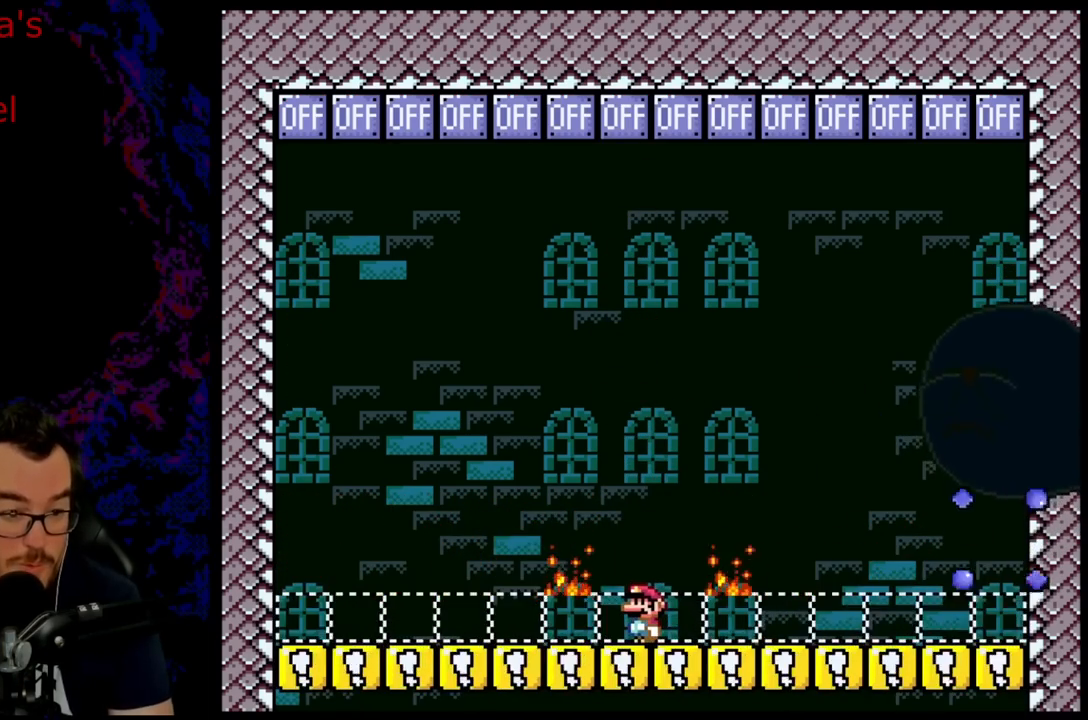
{"buttons": ["Y", "R1", "DPAD_RIGHT"], "events": [[83, "R1", "down"], [450, "DPAD_RIGHT", "down"]]}
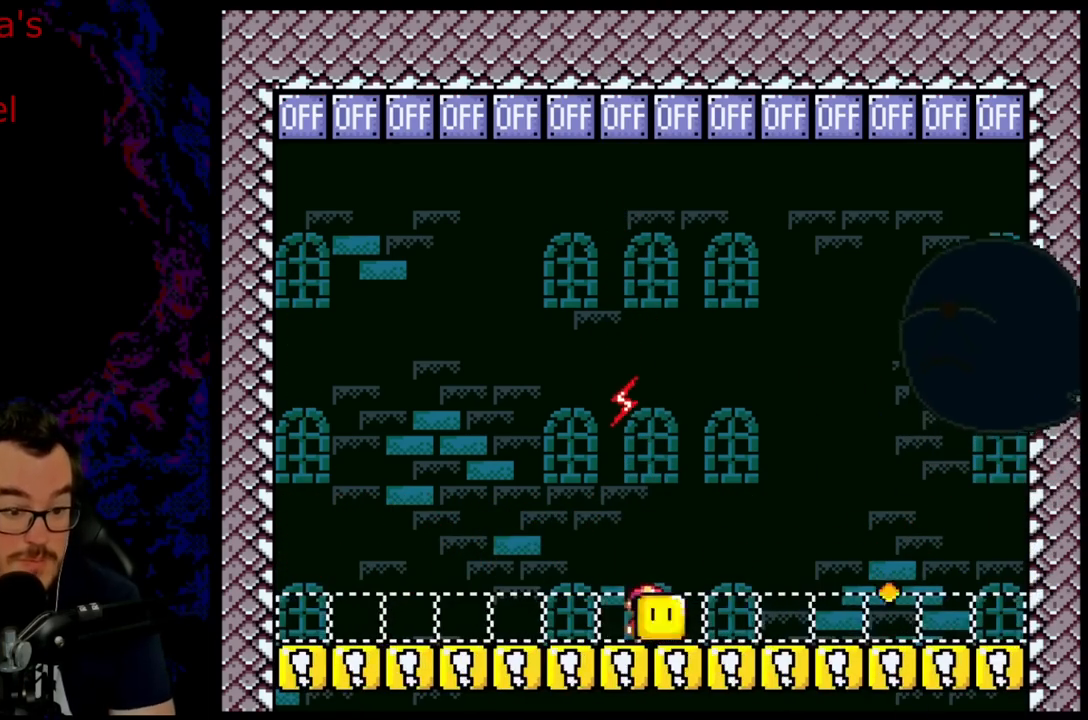
{"buttons": ["B", "Y", "DPAD_UP", "DPAD_RIGHT"], "events": [[17, "B", "down"], [17, "DPAD_UP", "down"], [150, "R1", "up"], [150, "Y", "up"], [250, "Y", "down"]]}
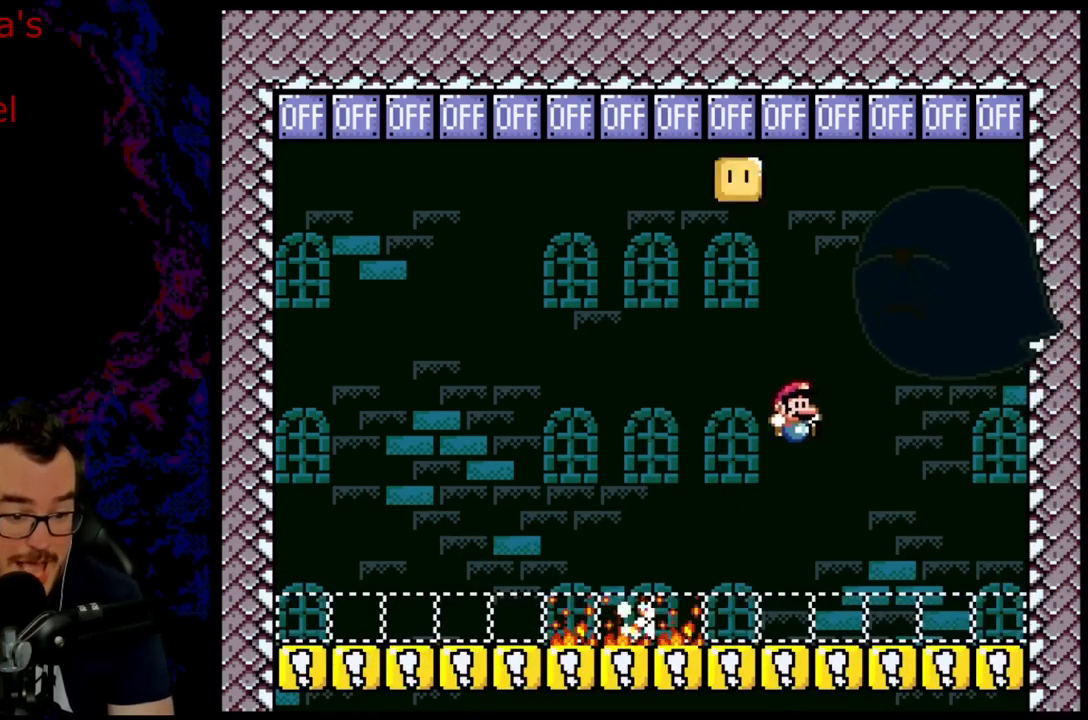
{"buttons": ["Y"], "events": [[200, "DPAD_UP", "up"], [383, "B", "up"], [417, "DPAD_RIGHT", "up"]]}